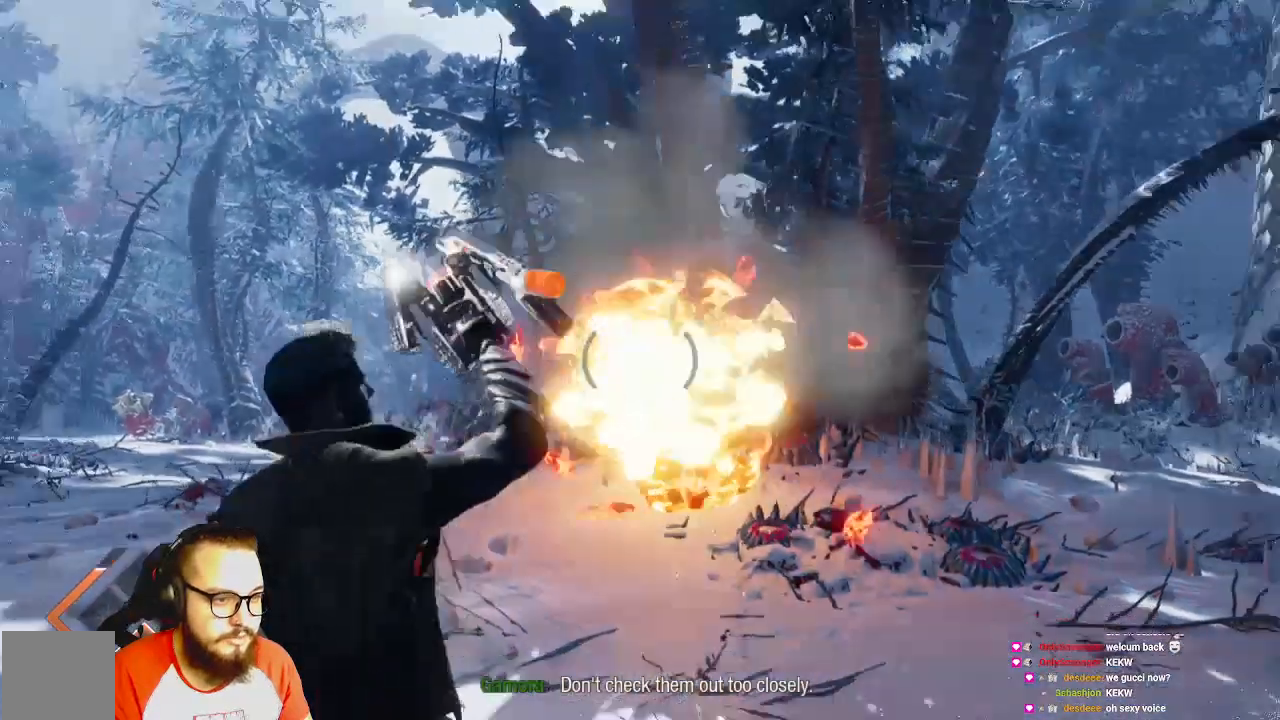
Gameplay with a controller (Xbox layout); each line is a JSON object with the inputs held at the frame after it. "events" lists button and stick changes between this image and that frame as [ms after this image, input, new state], when the widget could be followed in between.
{"buttons": [], "left_stick": "down", "right_stick": "center", "events": [[100, "left_stick", "down"], [333, "R1", "up"]]}
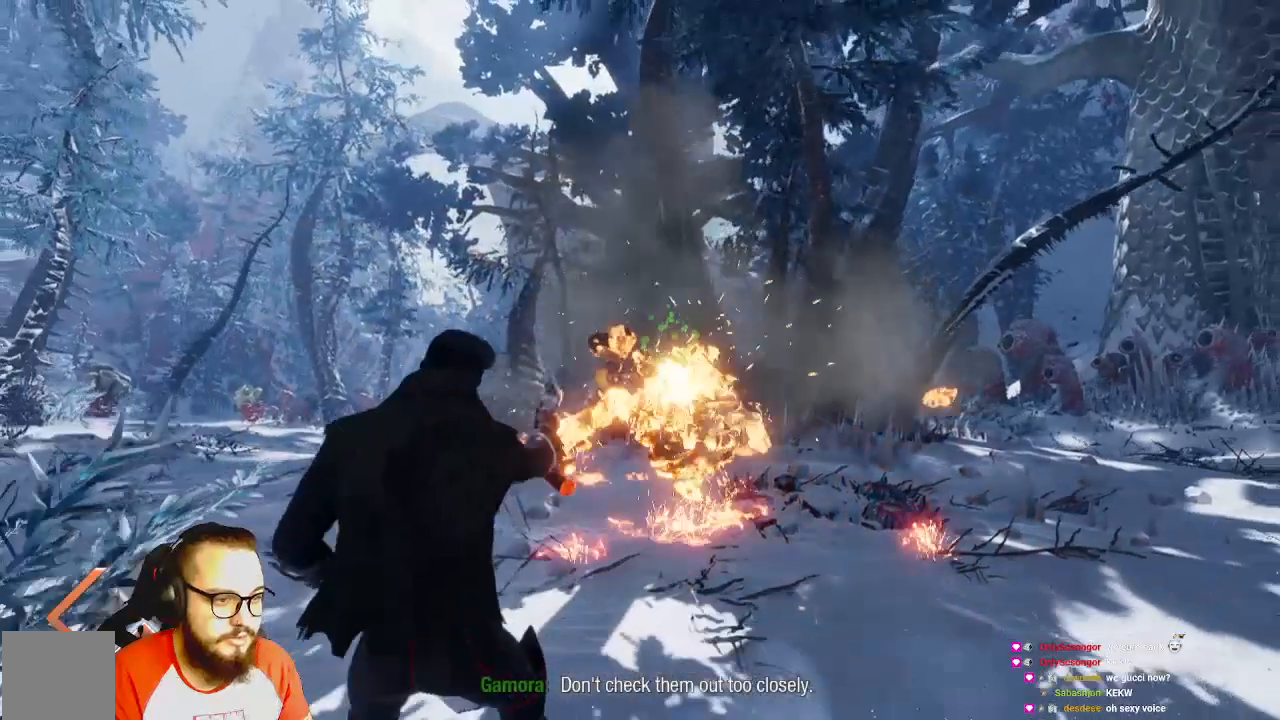
{"buttons": [], "left_stick": "left", "right_stick": "center", "events": [[67, "left_stick", "down-left"], [250, "left_stick", "left"], [250, "right_stick", "left"], [500, "right_stick", "center"]]}
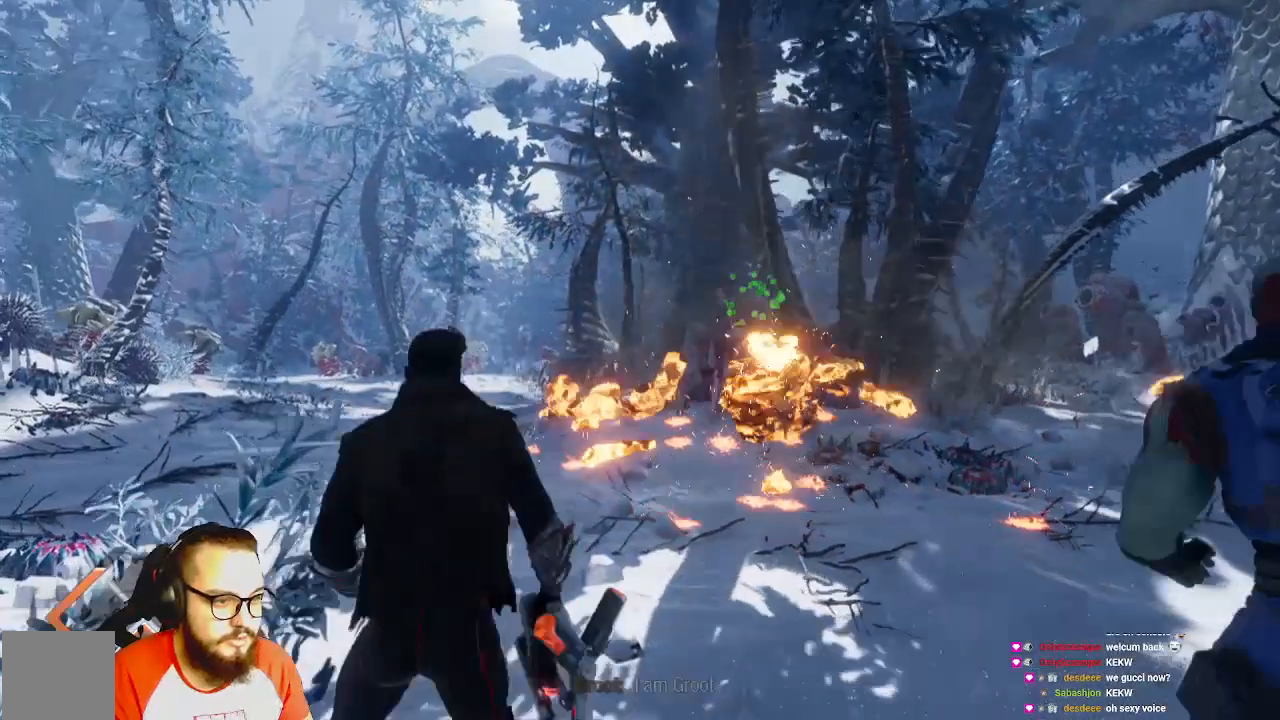
{"buttons": [], "left_stick": "center", "right_stick": "center", "events": [[150, "left_stick", "up"], [450, "left_stick", "center"]]}
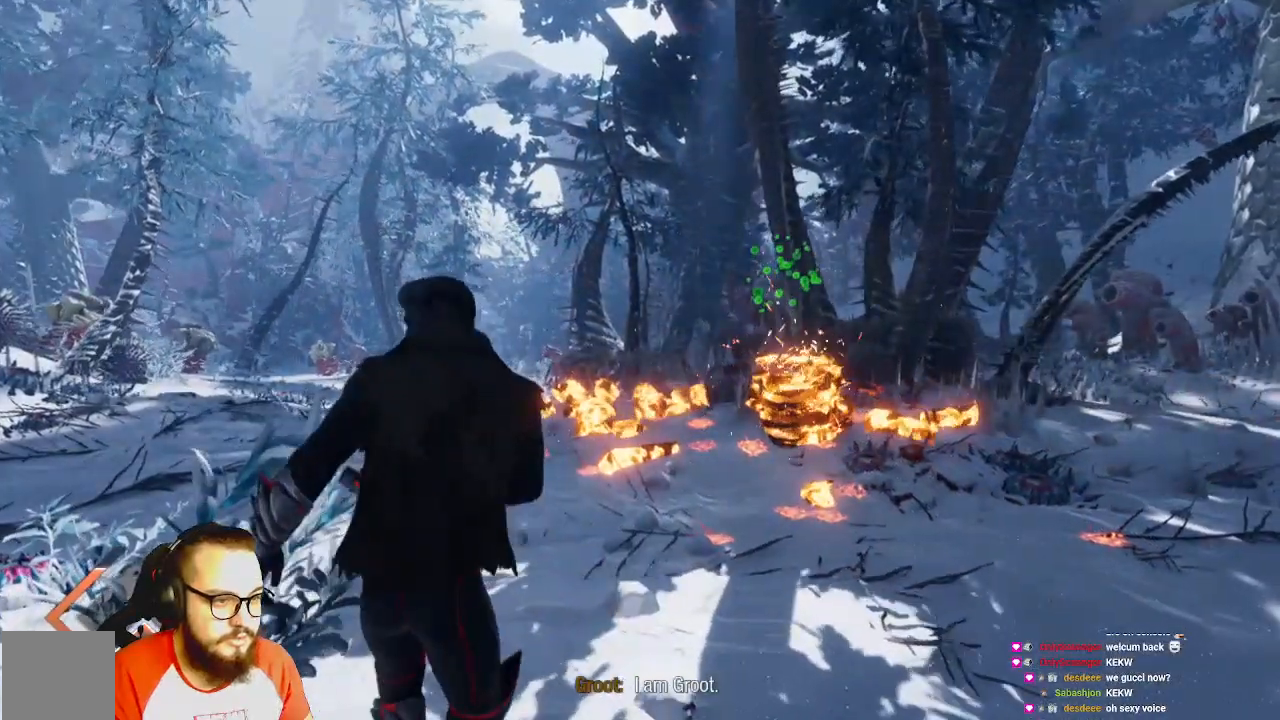
{"buttons": [], "left_stick": "center", "right_stick": "left", "events": [[350, "right_stick", "left"]]}
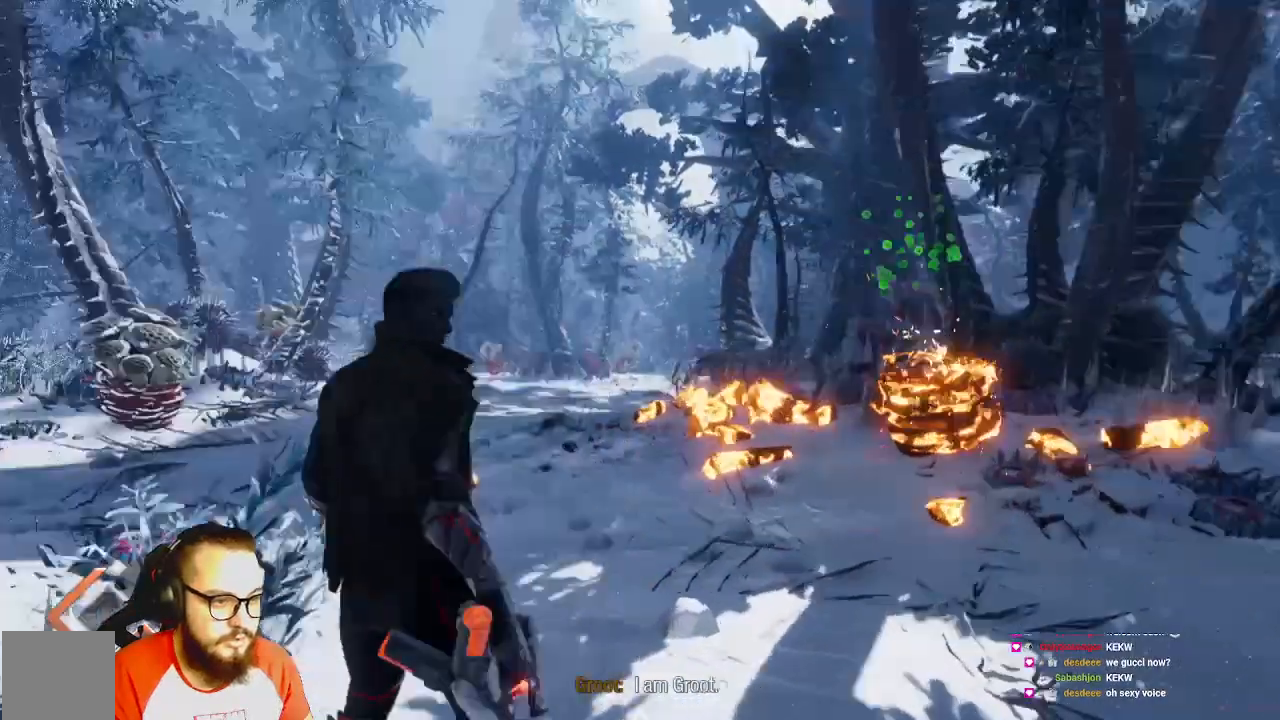
{"buttons": ["R1"], "left_stick": "up", "right_stick": "center", "events": [[67, "left_stick", "up"], [333, "R1", "down"], [333, "right_stick", "center"]]}
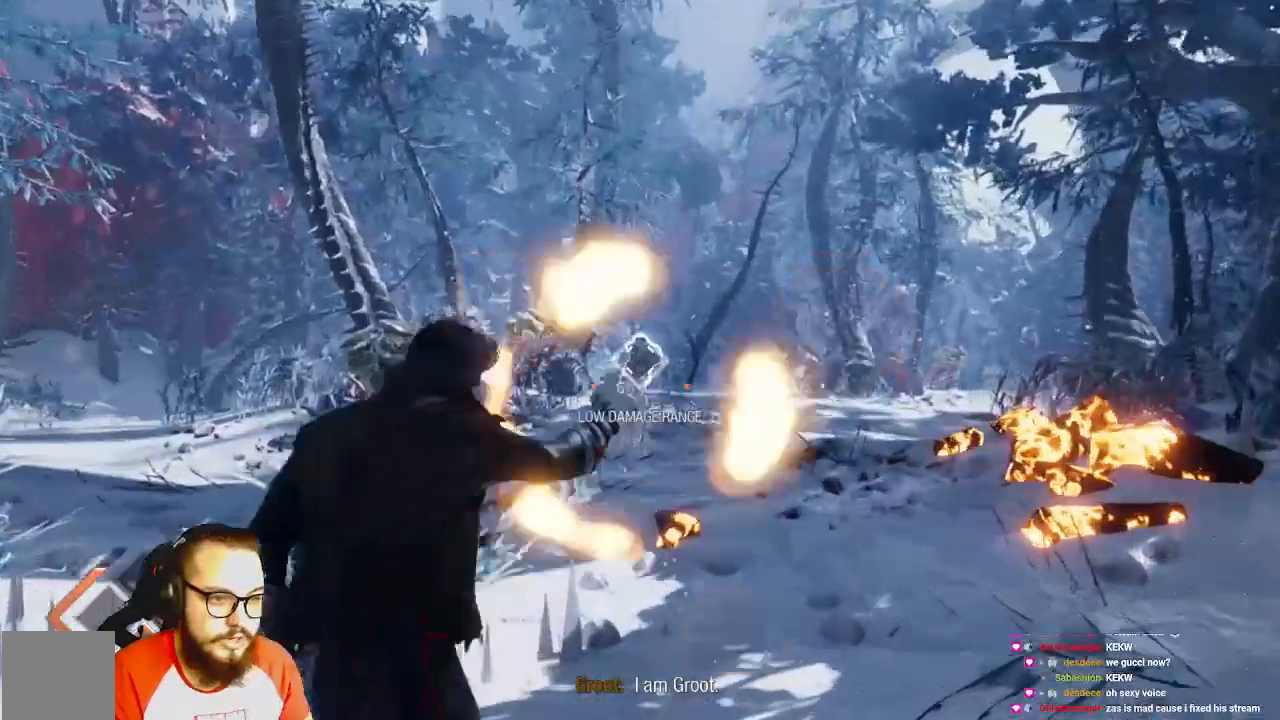
{"buttons": ["R1"], "left_stick": "up-left", "right_stick": "center", "events": [[183, "right_stick", "left"], [333, "left_stick", "up-left"], [483, "right_stick", "center"]]}
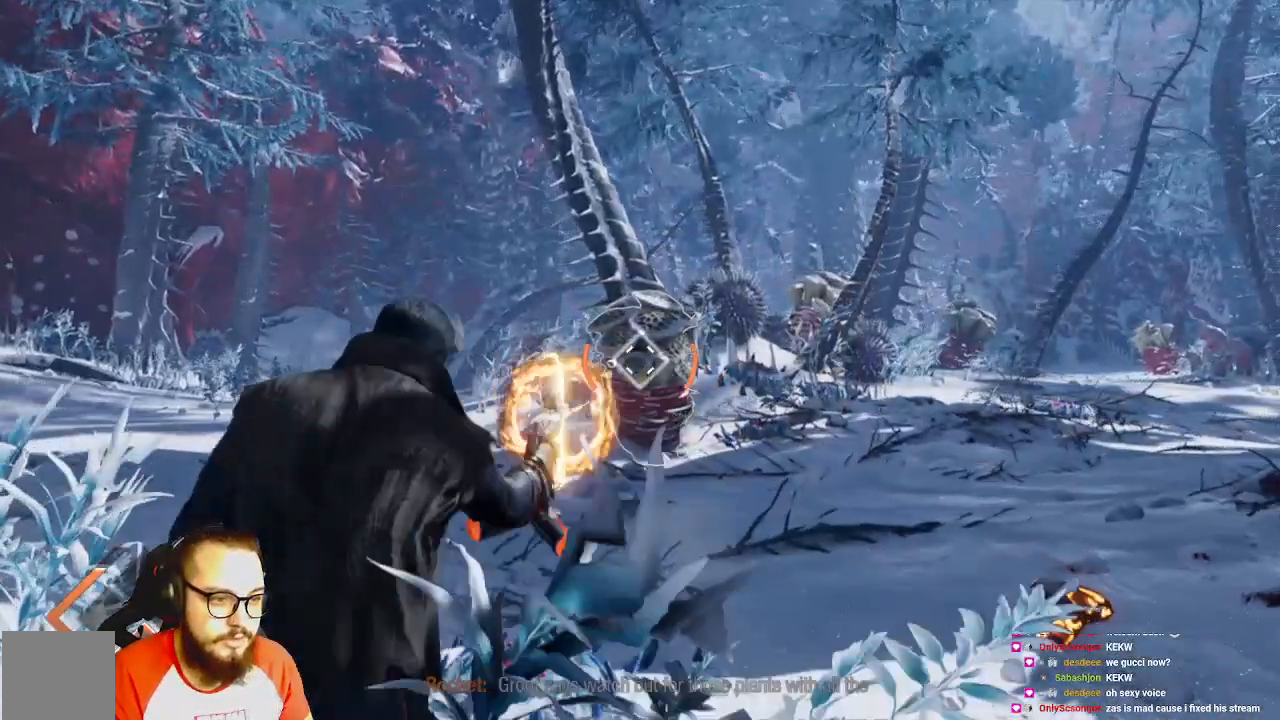
{"buttons": ["R1"], "left_stick": "left", "right_stick": "center", "events": [[500, "left_stick", "left"]]}
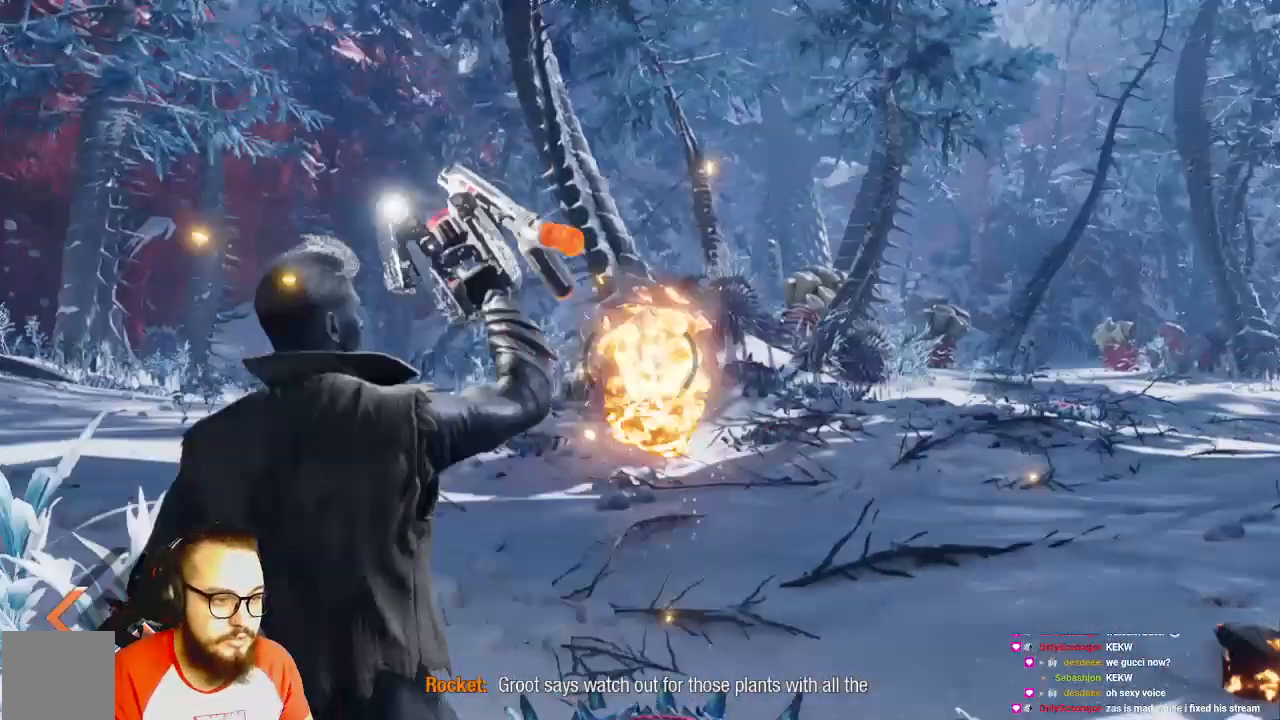
{"buttons": ["R1"], "left_stick": "up-left", "right_stick": "center", "events": [[433, "left_stick", "up-left"]]}
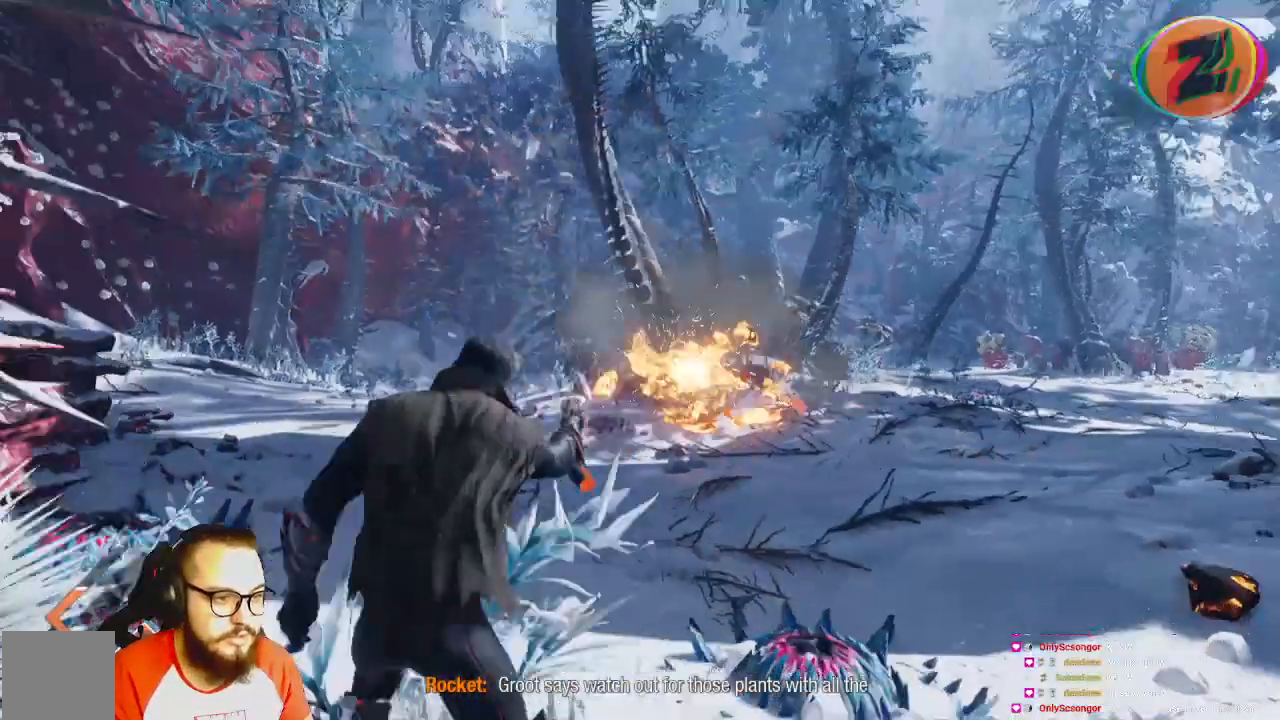
{"buttons": ["R1"], "left_stick": "up", "right_stick": "center", "events": [[133, "R1", "up"], [133, "left_stick", "up"], [133, "right_stick", "right"], [367, "R1", "down"], [367, "right_stick", "center"]]}
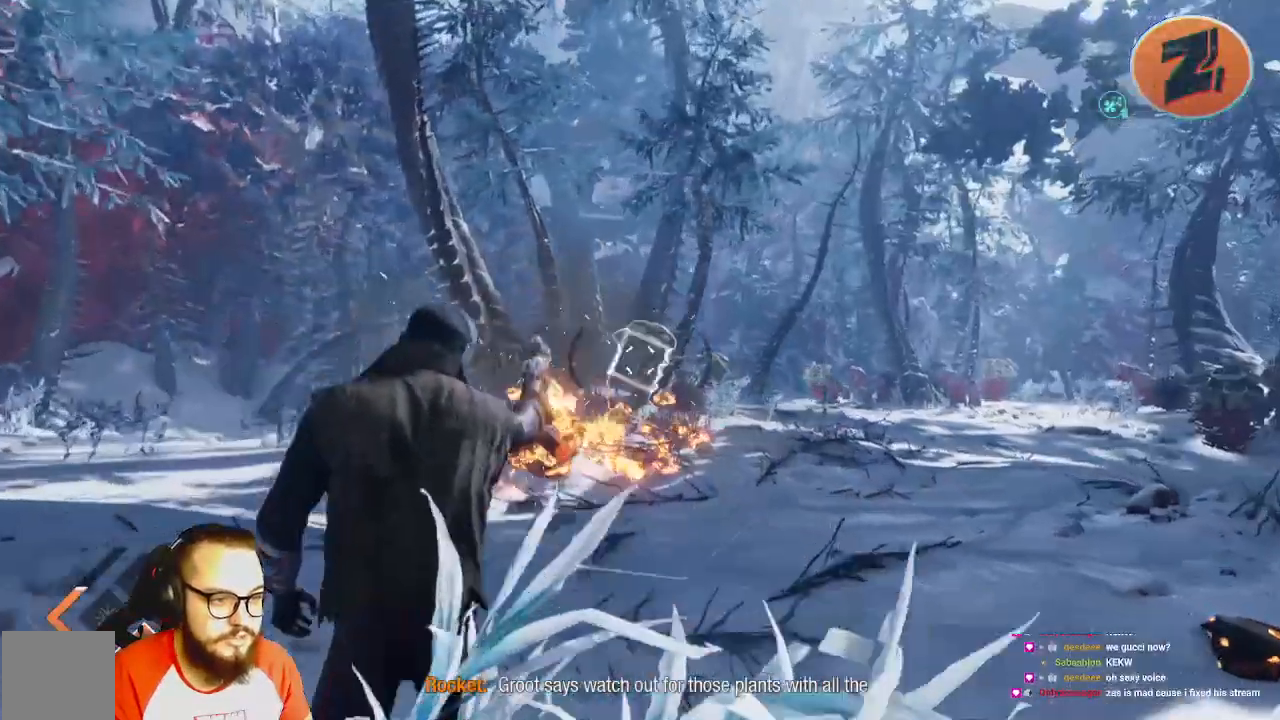
{"buttons": ["R1"], "left_stick": "up", "right_stick": "center", "events": []}
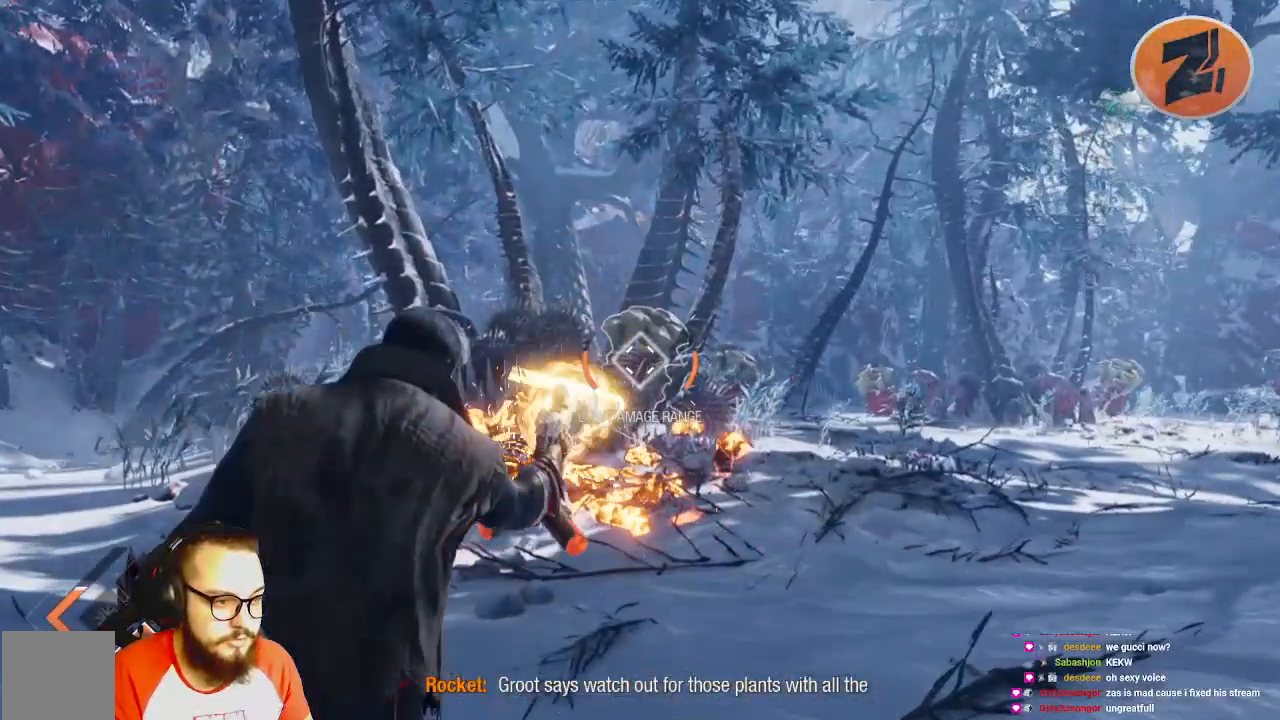
{"buttons": ["R1"], "left_stick": "up", "right_stick": "center", "events": []}
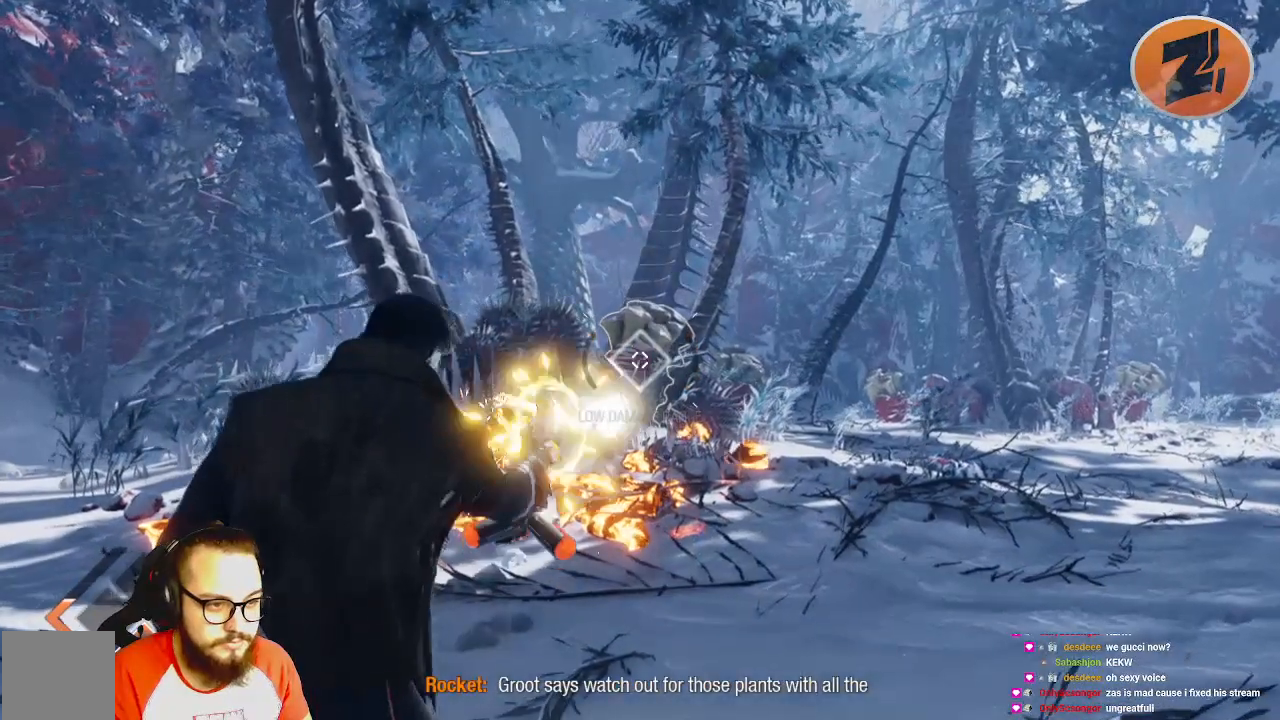
{"buttons": [], "left_stick": "up", "right_stick": "center", "events": [[367, "R1", "up"]]}
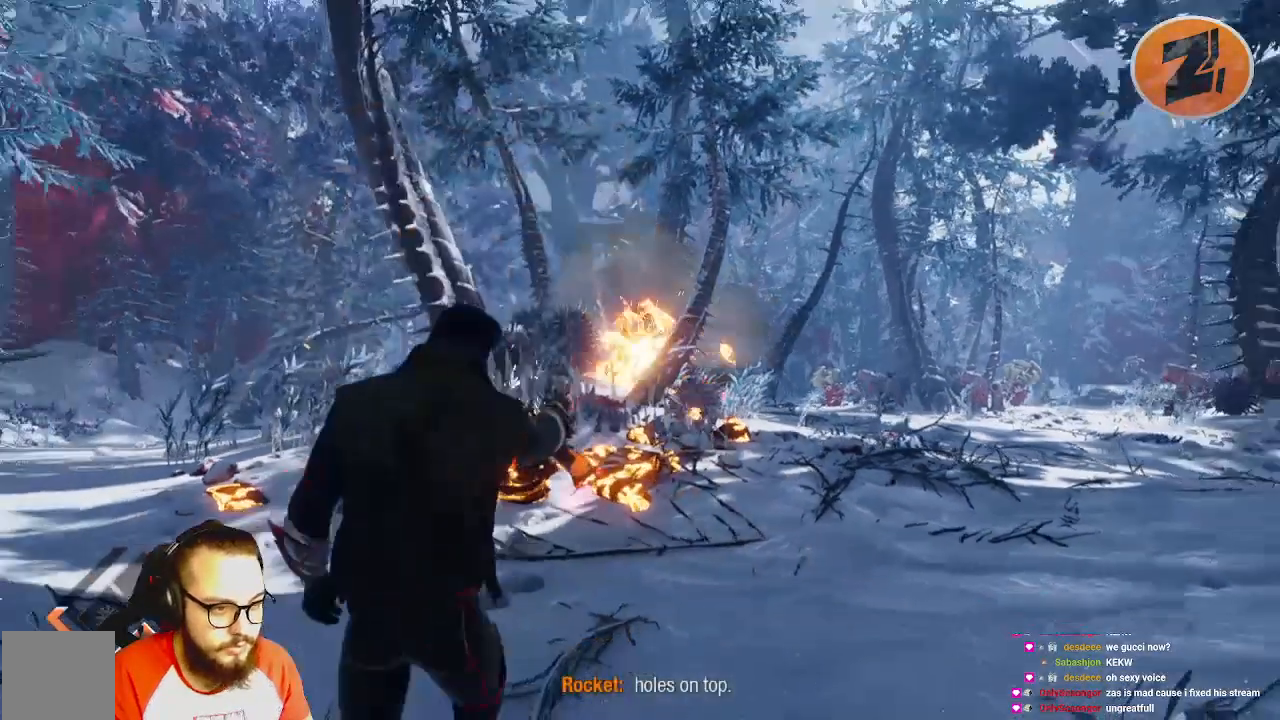
{"buttons": [], "left_stick": "up-left", "right_stick": "left", "events": [[133, "left_stick", "up-left"], [283, "right_stick", "left"]]}
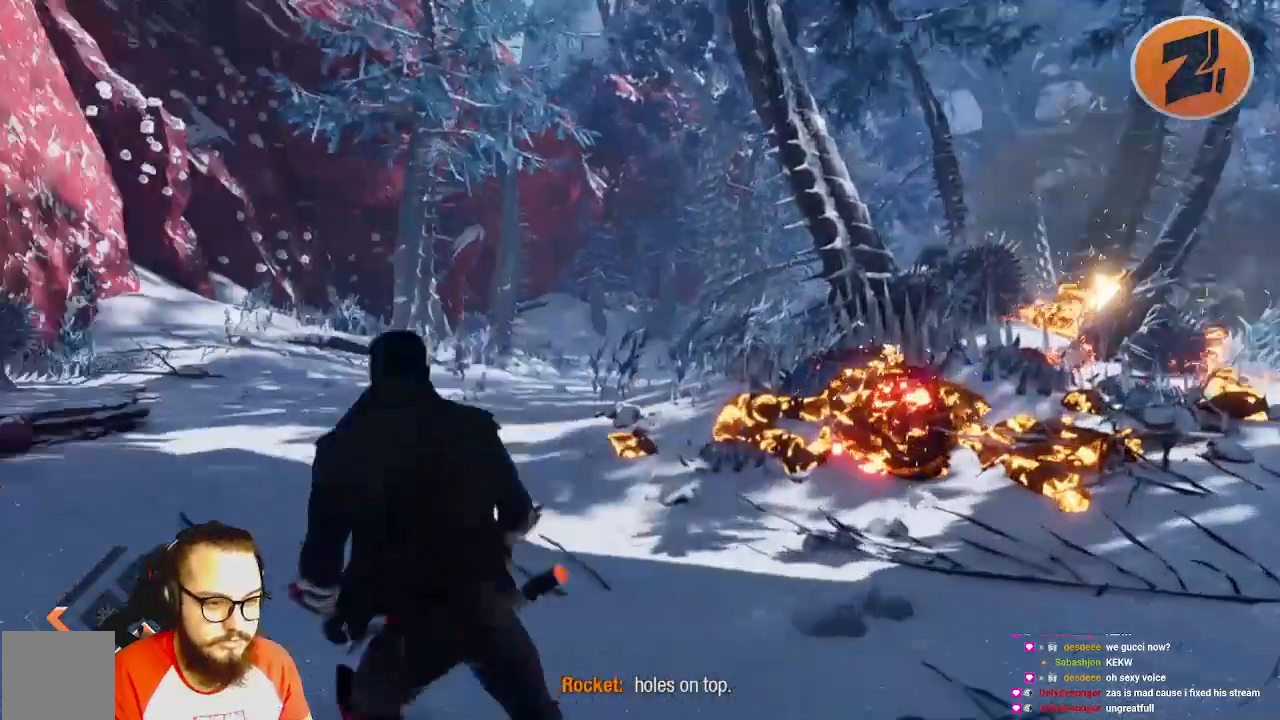
{"buttons": [], "left_stick": "up-left", "right_stick": "center", "events": [[150, "right_stick", "center"], [350, "B", "down"], [433, "B", "up"]]}
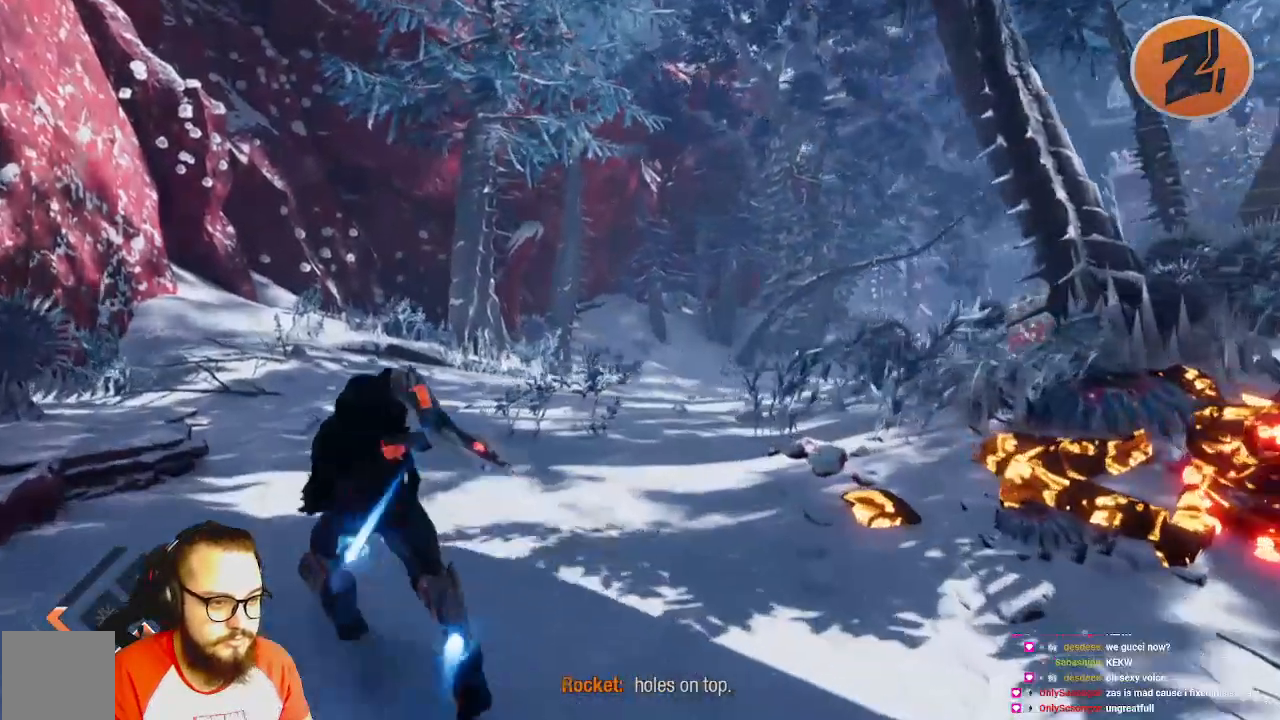
{"buttons": [], "left_stick": "up", "right_stick": "right", "events": [[167, "left_stick", "up"], [300, "right_stick", "right"]]}
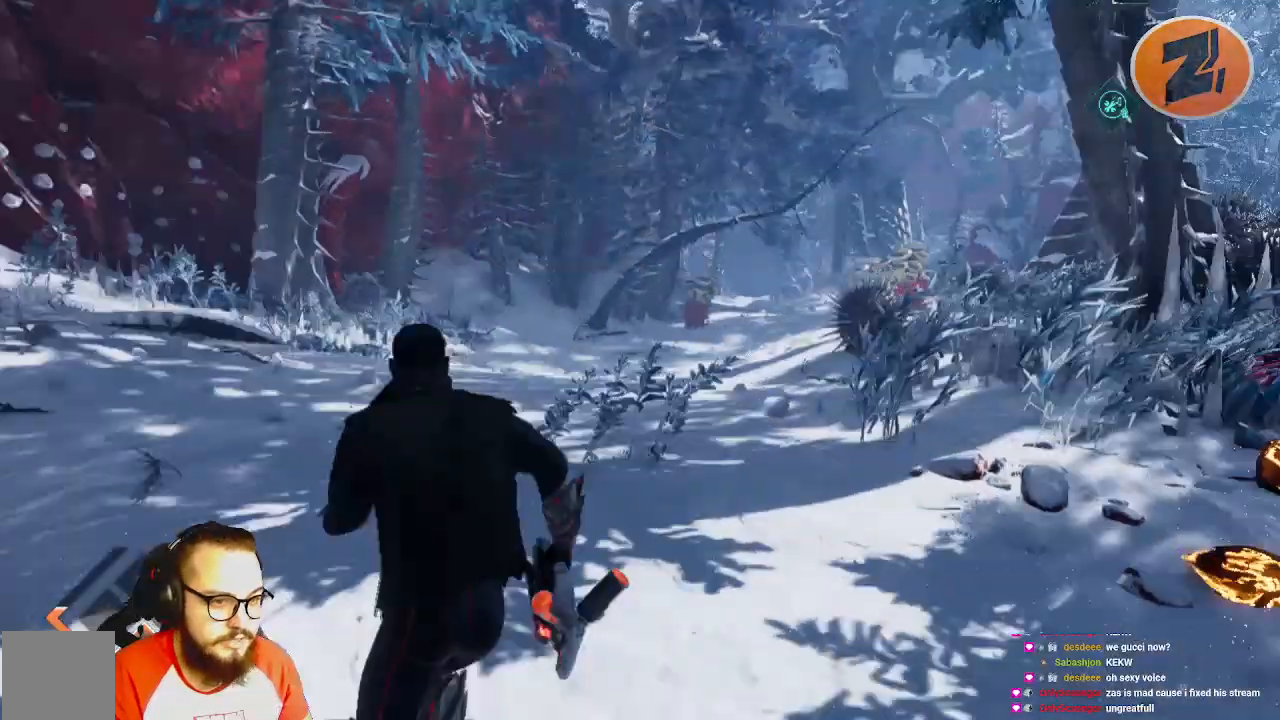
{"buttons": [], "left_stick": "up", "right_stick": "center", "events": [[383, "right_stick", "center"]]}
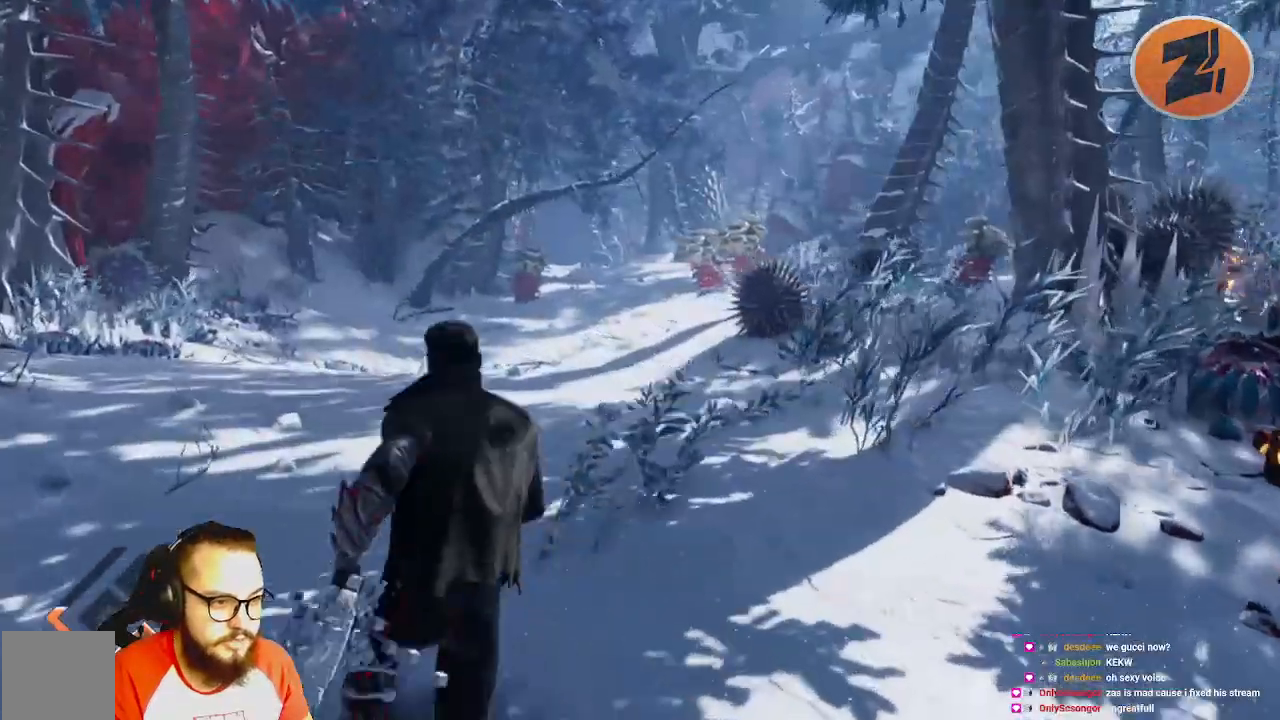
{"buttons": [], "left_stick": "up", "right_stick": "center", "events": [[17, "B", "down"], [17, "left_stick", "up-left"], [250, "B", "up"], [450, "left_stick", "up"]]}
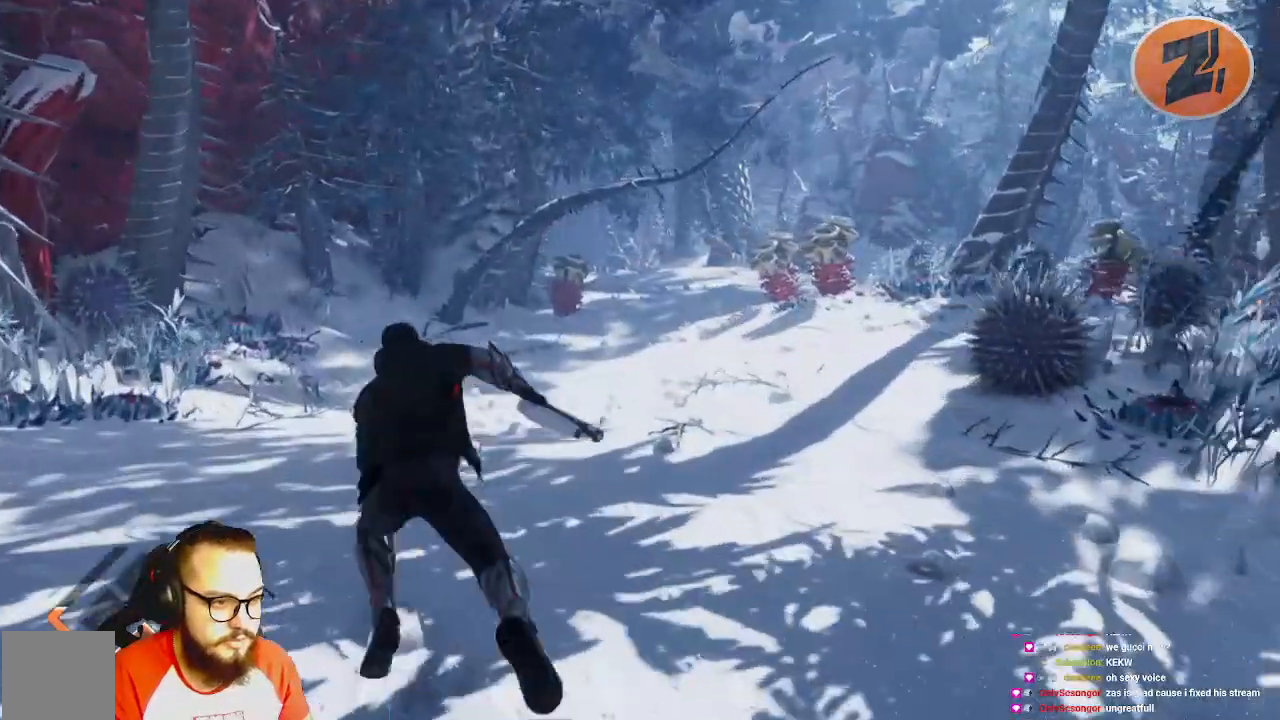
{"buttons": [], "left_stick": "up", "right_stick": "center", "events": [[33, "right_stick", "right"], [483, "right_stick", "center"]]}
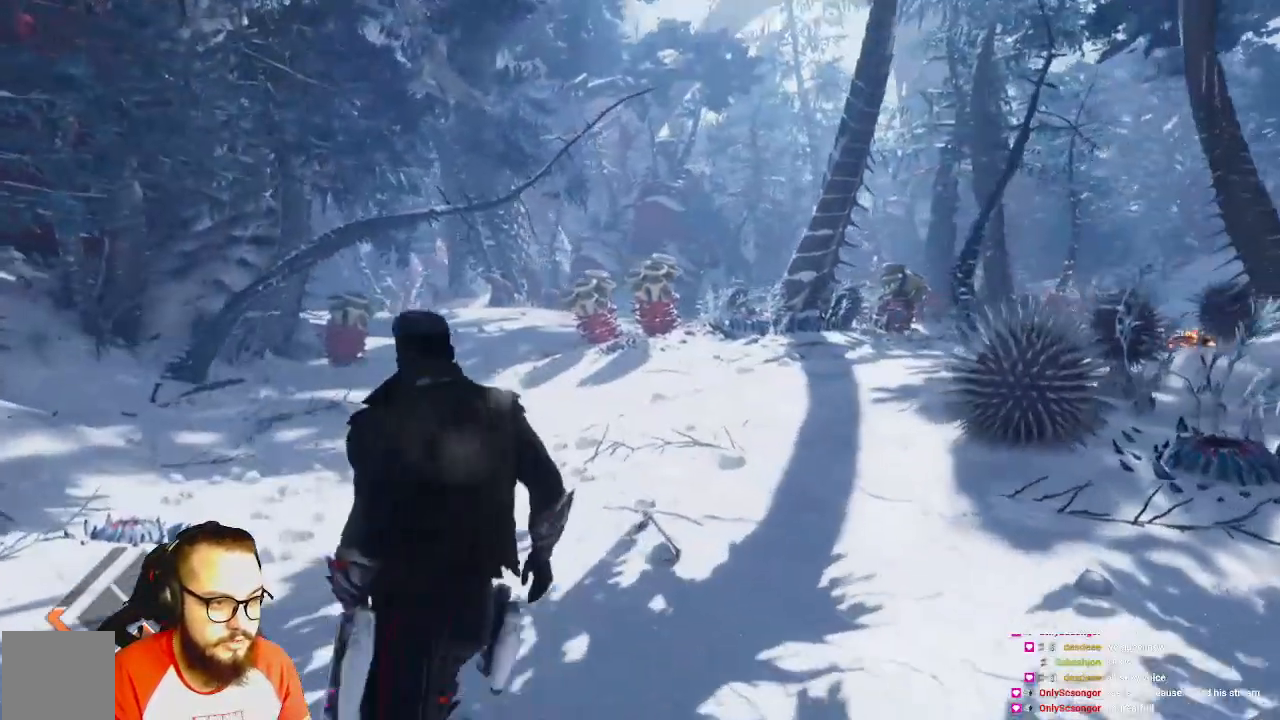
{"buttons": ["R1"], "left_stick": "up", "right_stick": "center", "events": [[217, "R1", "down"]]}
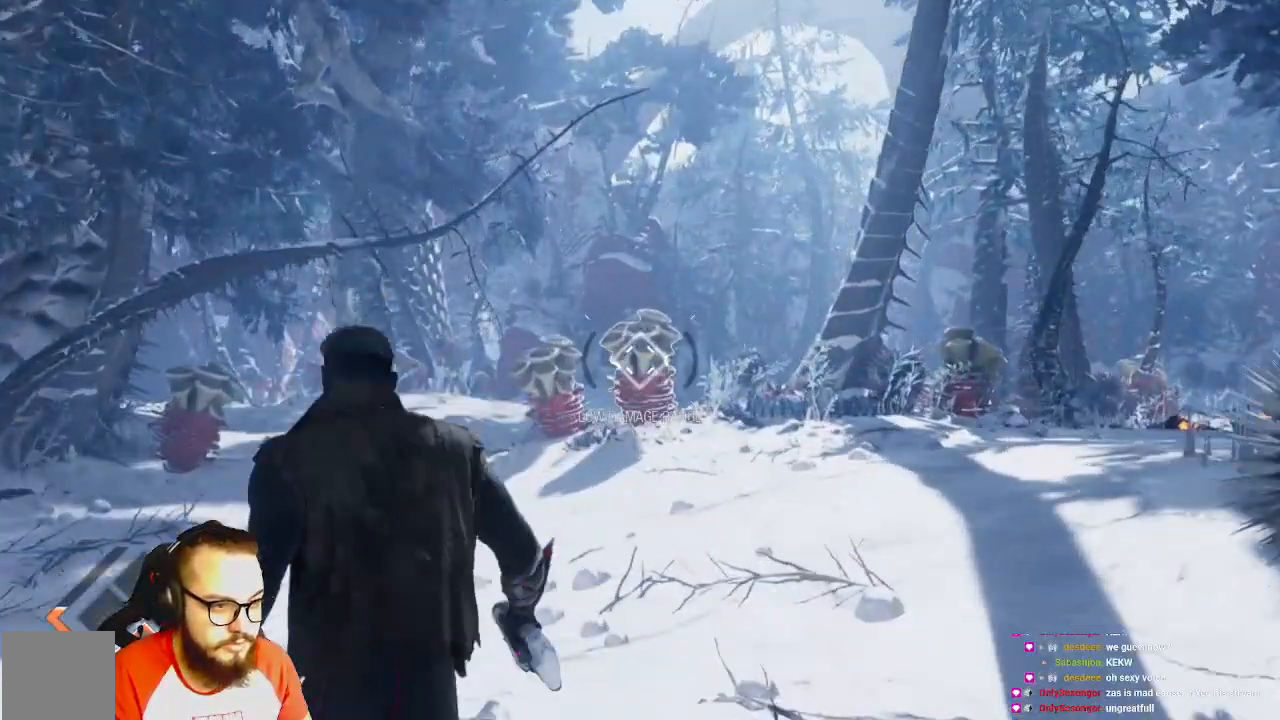
{"buttons": ["R1"], "left_stick": "up", "right_stick": "center", "events": []}
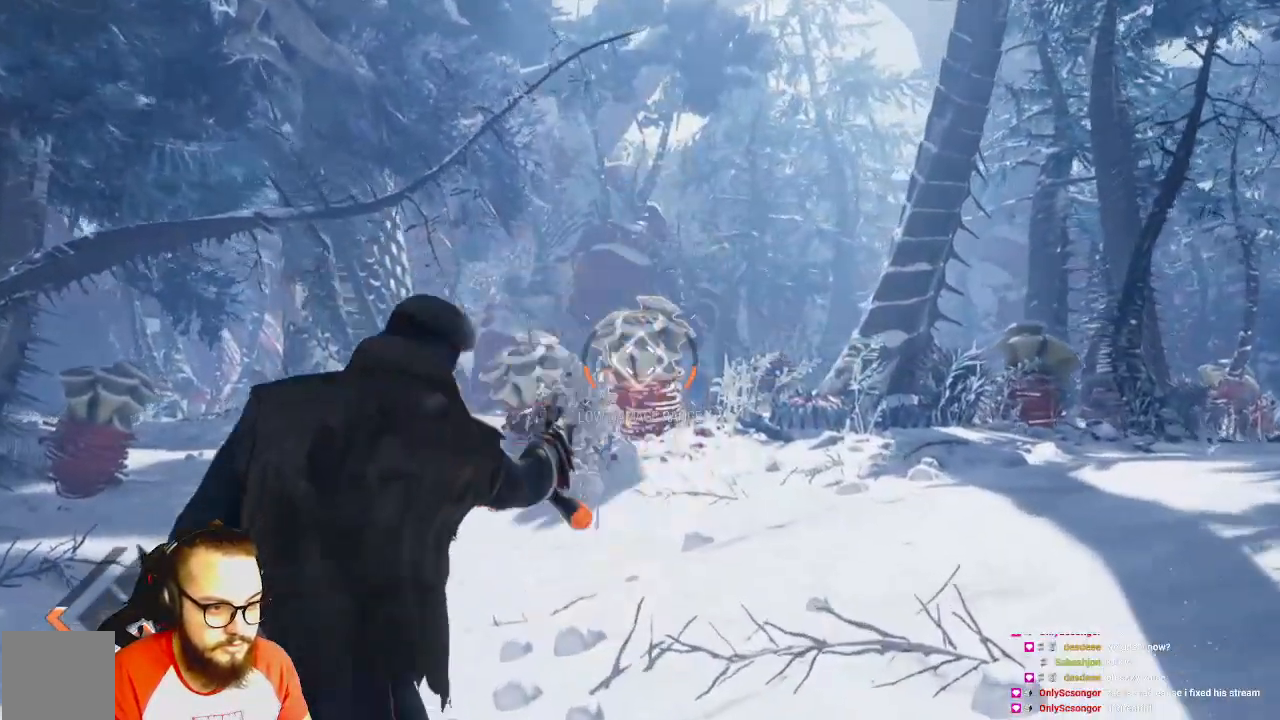
{"buttons": ["R1"], "left_stick": "up", "right_stick": "center", "events": []}
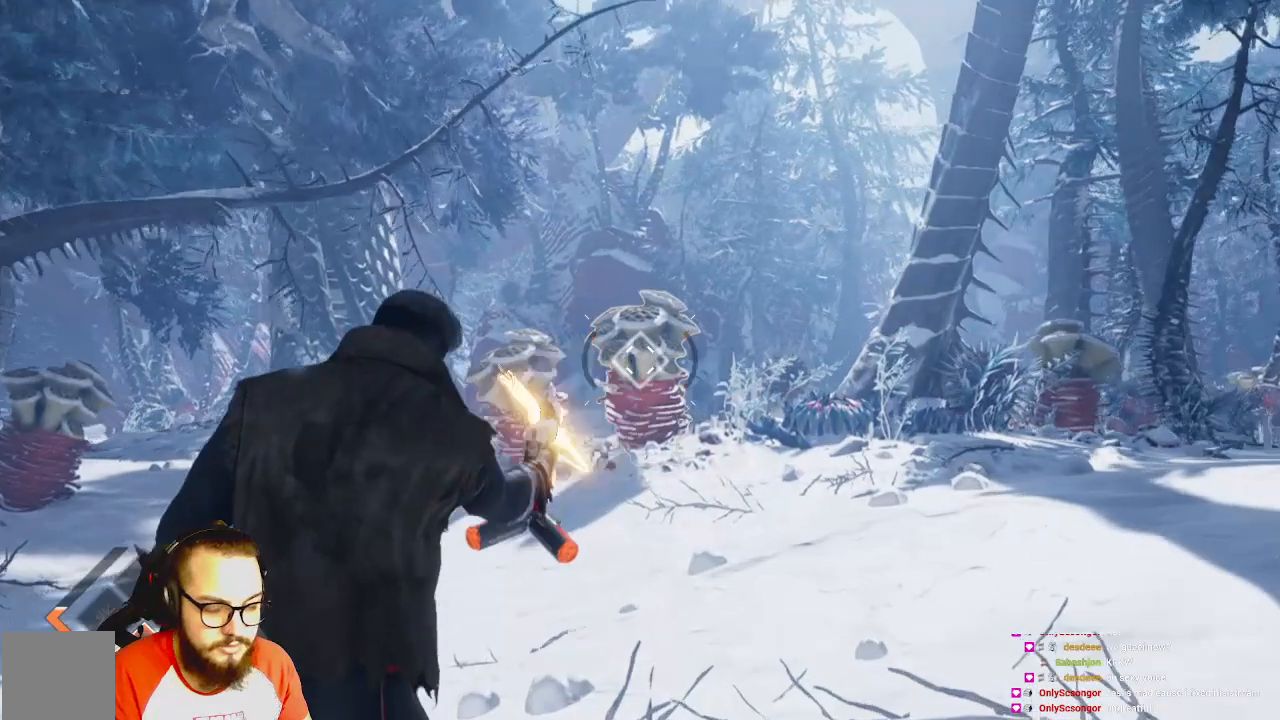
{"buttons": ["R1"], "left_stick": "up", "right_stick": "center", "events": []}
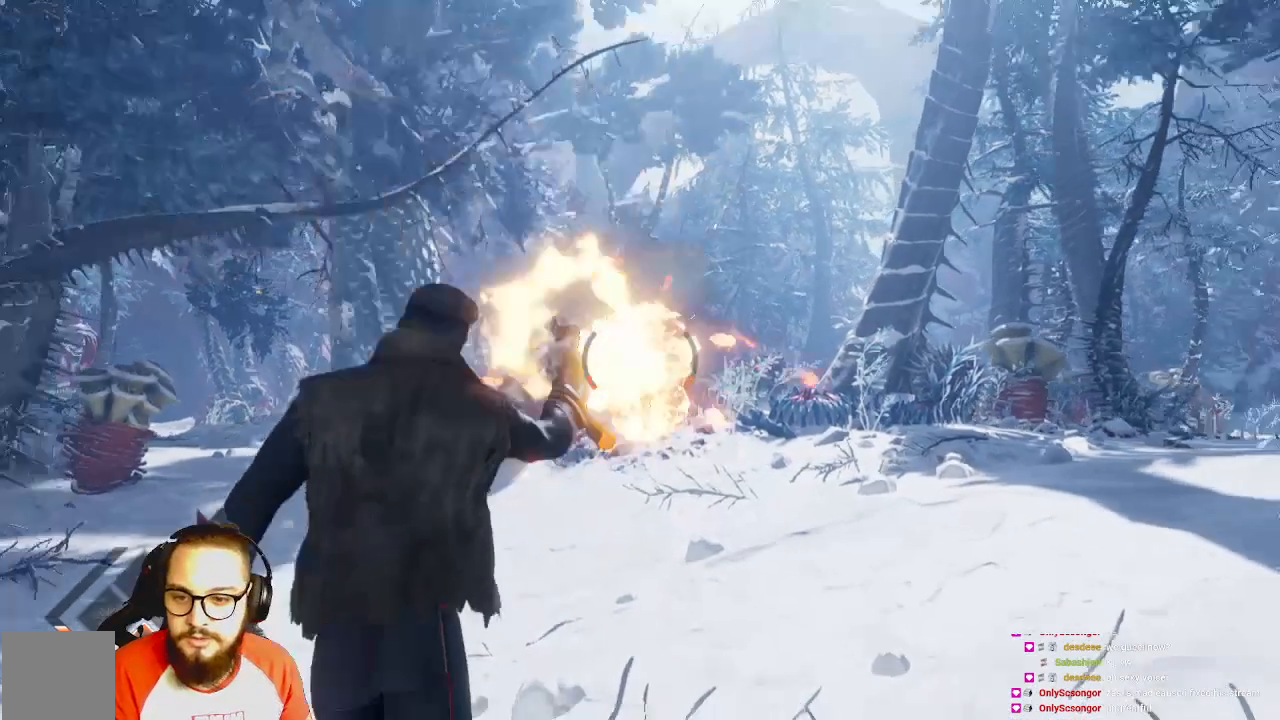
{"buttons": [], "left_stick": "up-left", "right_stick": "center", "events": [[33, "left_stick", "center"], [250, "R1", "up"], [250, "left_stick", "up-left"]]}
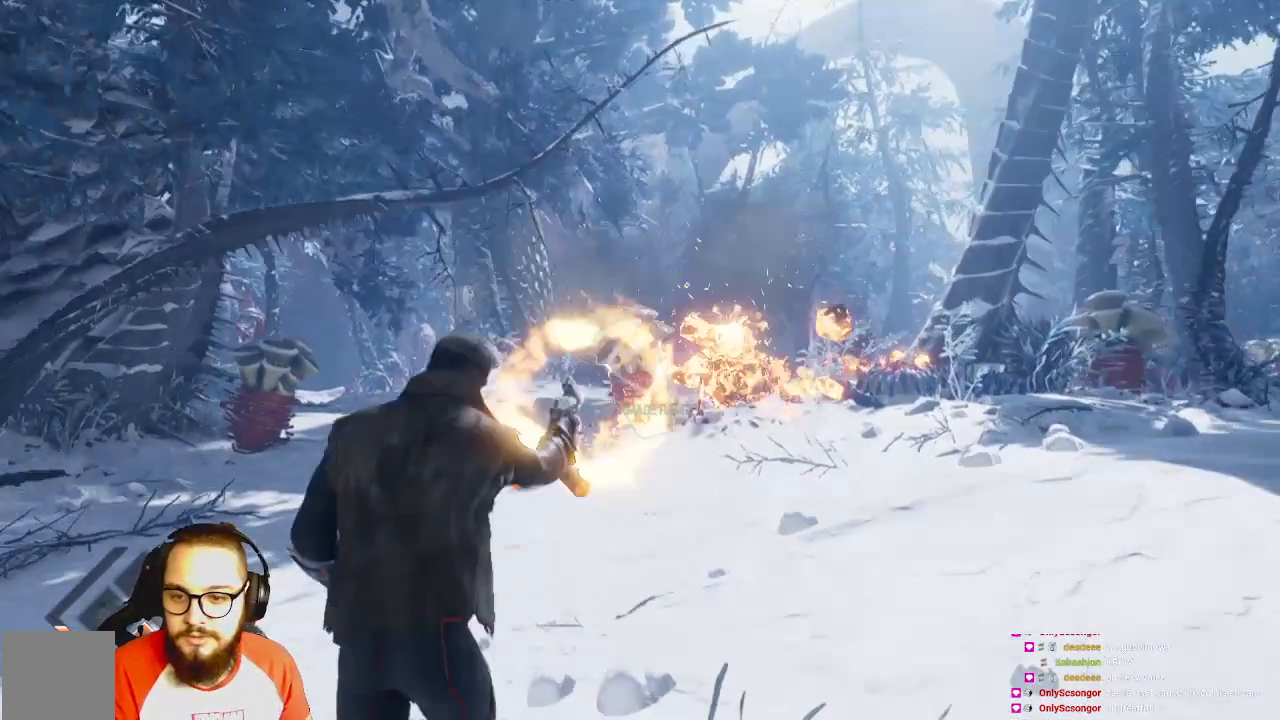
{"buttons": ["R1"], "left_stick": "center", "right_stick": "center", "events": [[67, "right_stick", "left"], [183, "R1", "down"], [183, "left_stick", "up"], [183, "right_stick", "center"], [500, "left_stick", "center"]]}
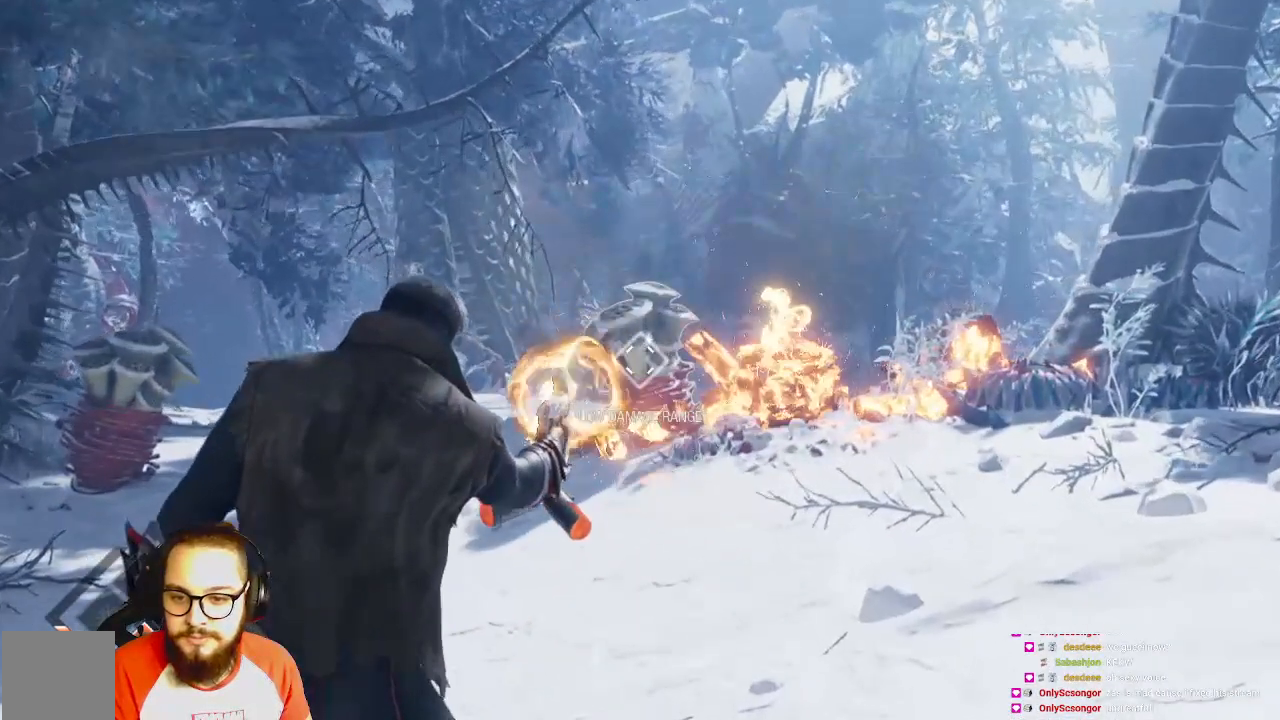
{"buttons": ["R1"], "left_stick": "center", "right_stick": "center", "events": []}
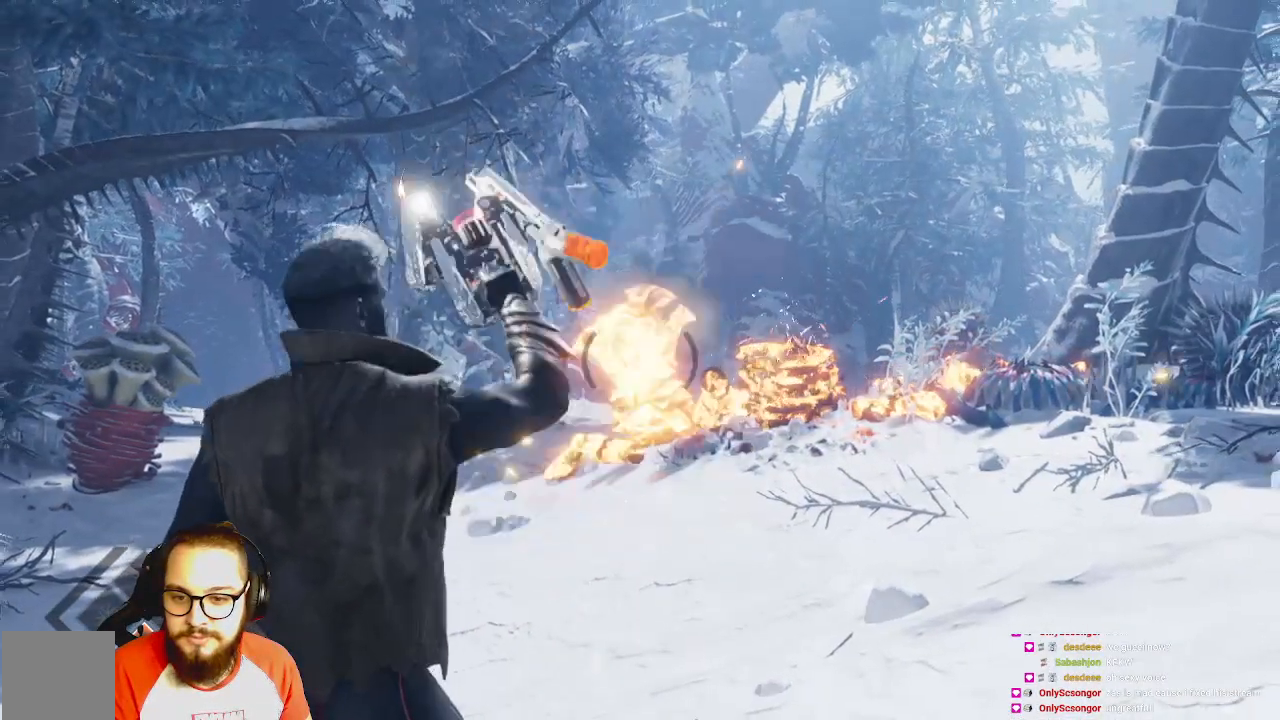
{"buttons": ["R1"], "left_stick": "down", "right_stick": "center", "events": [[117, "left_stick", "down"]]}
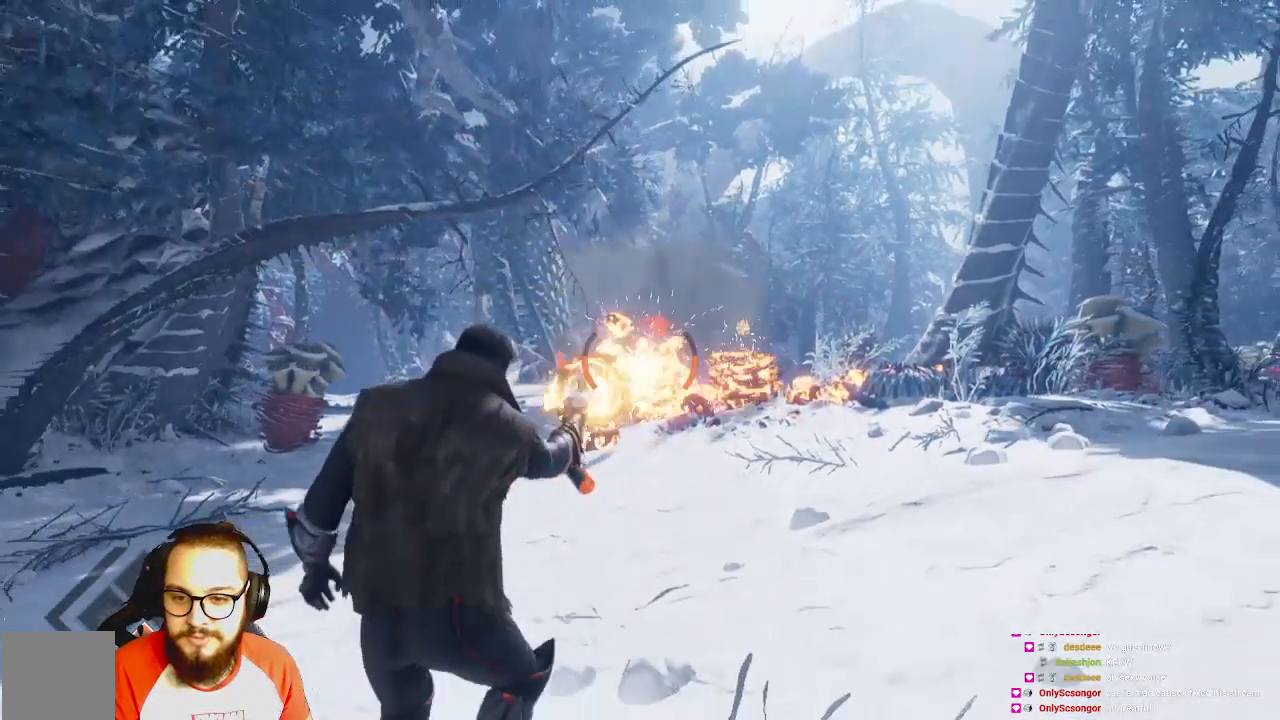
{"buttons": [], "left_stick": "left", "right_stick": "left", "events": [[83, "left_stick", "down-left"], [283, "R1", "up"], [283, "left_stick", "left"], [500, "right_stick", "left"]]}
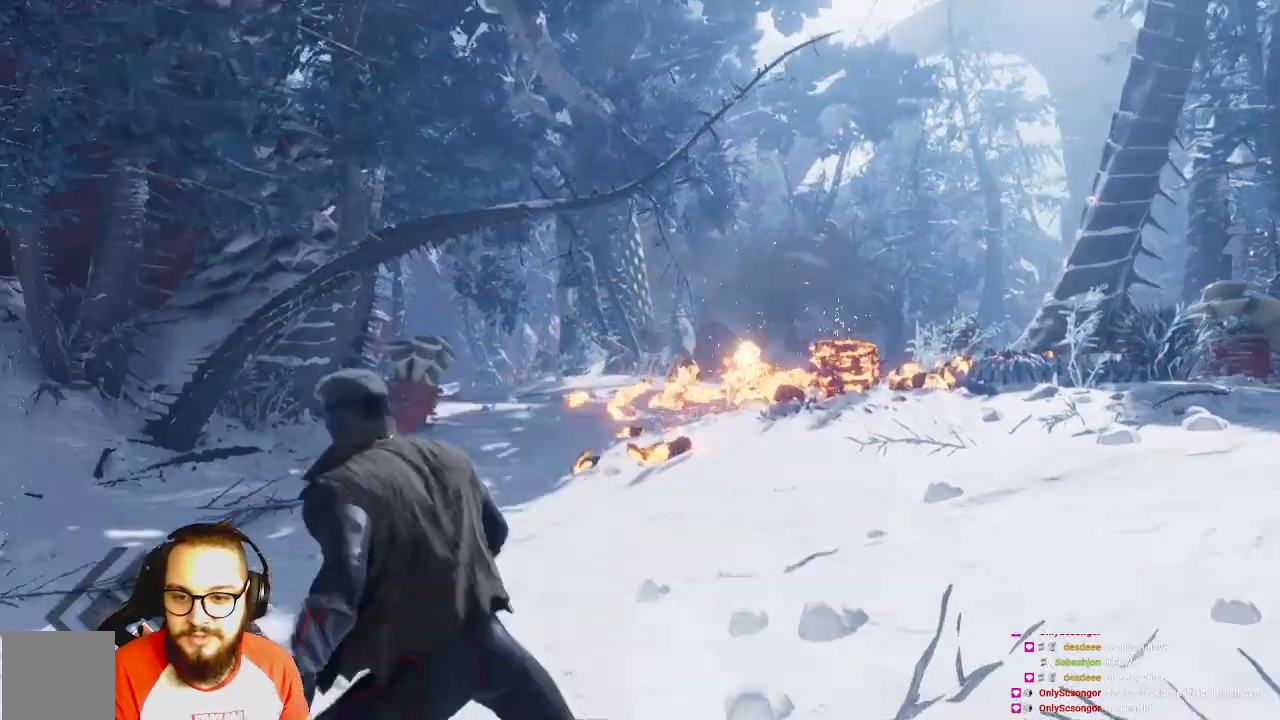
{"buttons": [], "left_stick": "up-left", "right_stick": "center", "events": [[233, "left_stick", "up-left"], [233, "right_stick", "center"]]}
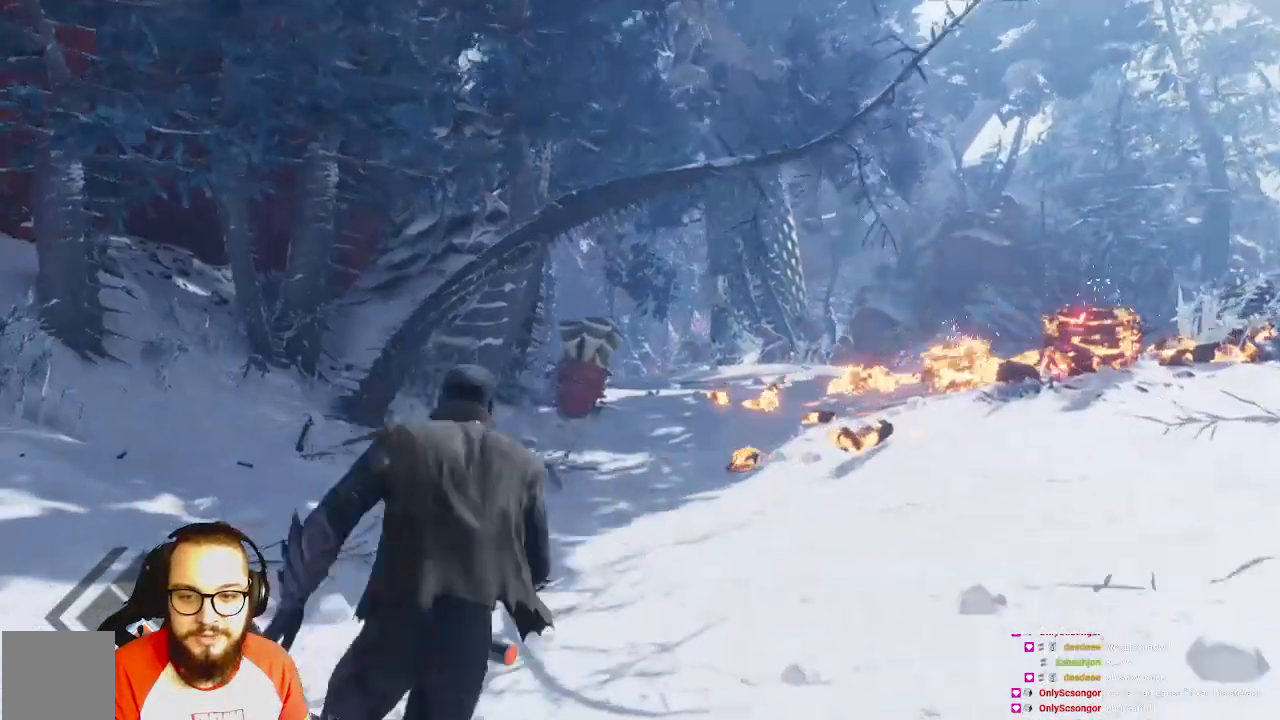
{"buttons": [], "left_stick": "down-right", "right_stick": "center", "events": [[50, "left_stick", "up"], [250, "left_stick", "right"], [250, "right_stick", "left"], [417, "left_stick", "down-right"], [417, "right_stick", "center"]]}
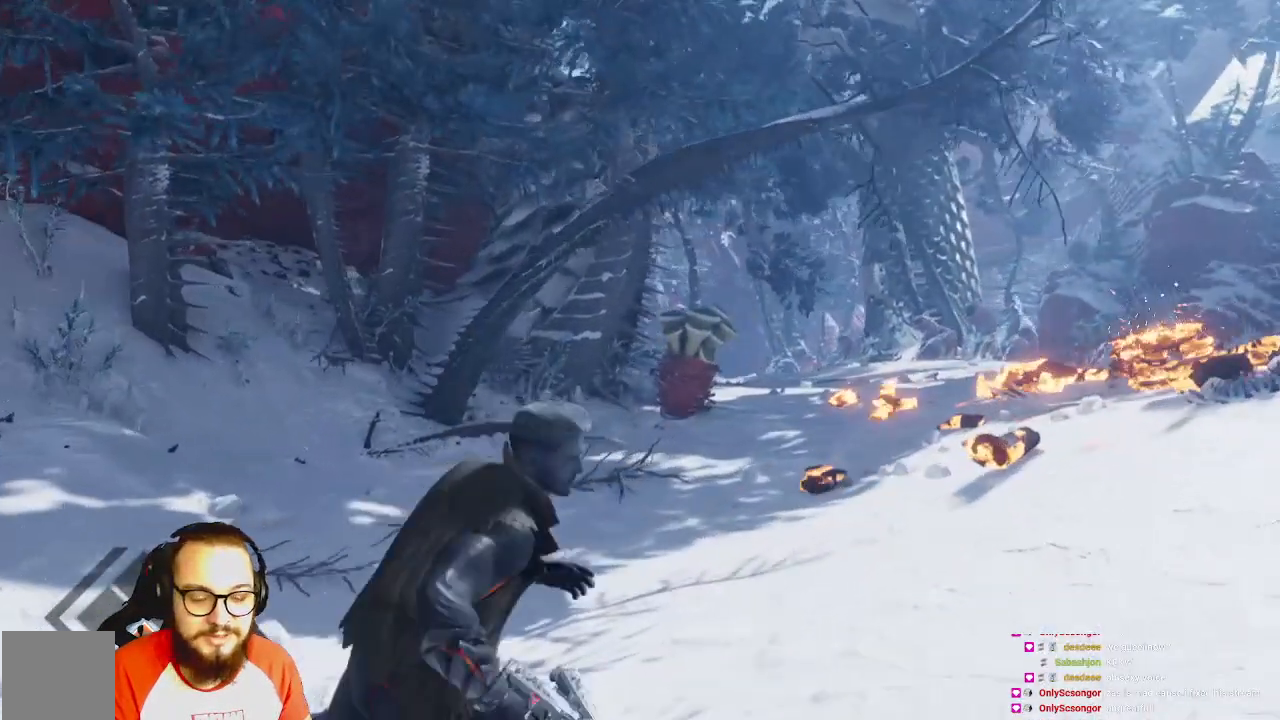
{"buttons": ["R1"], "left_stick": "up", "right_stick": "center", "events": [[250, "right_stick", "right"], [267, "left_stick", "up"], [333, "R1", "down"], [333, "right_stick", "center"]]}